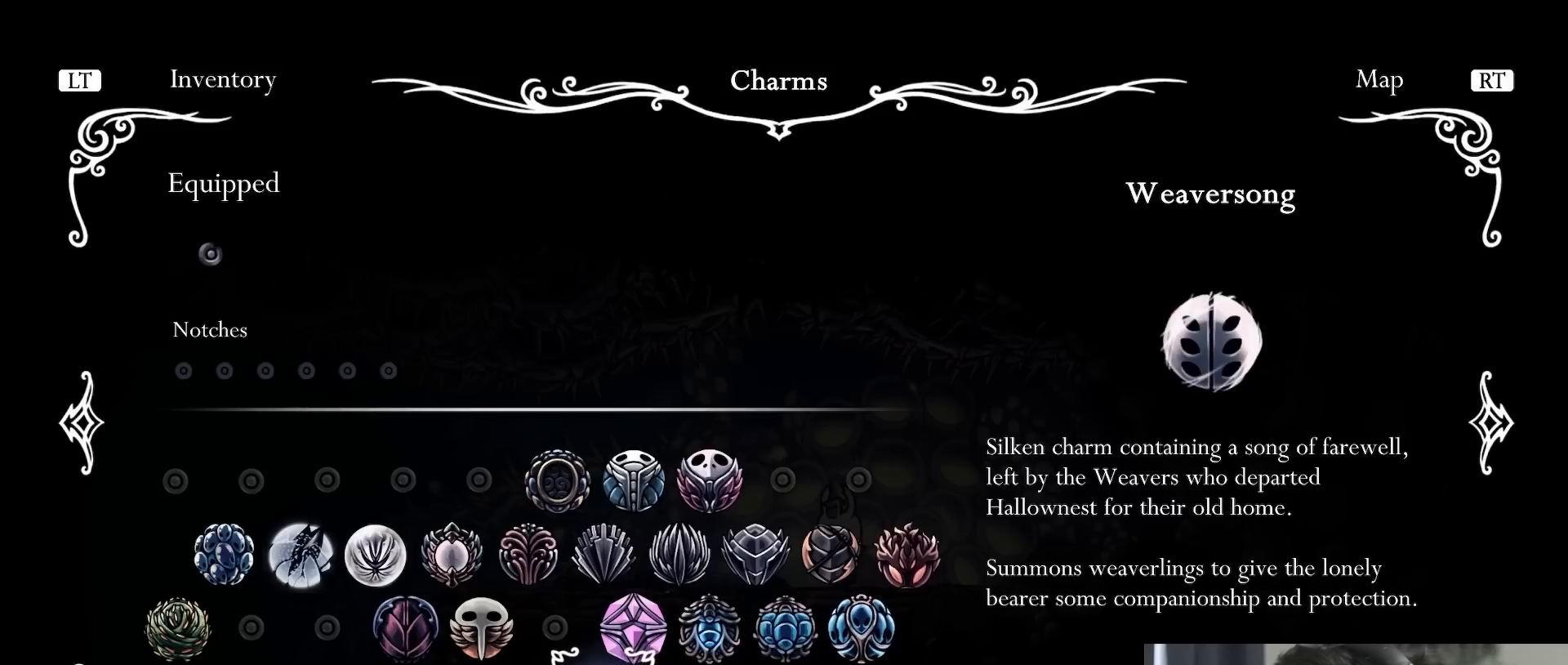
Gameplay with a controller (Xbox layout); each line is a JSON object with the inputs held at the frame after it (dt_ms = milliseconds from this image to that frame). "events" lists button and stick changes between this image and that frame as [ms after this image, input, new state], when the widget could be followed in between. Not read: L3 R3.
{"dt_ms": 500, "buttons": ["DPAD_RIGHT"], "left_stick": "center", "right_stick": "center", "events": [[433, "DPAD_RIGHT", "down"]]}
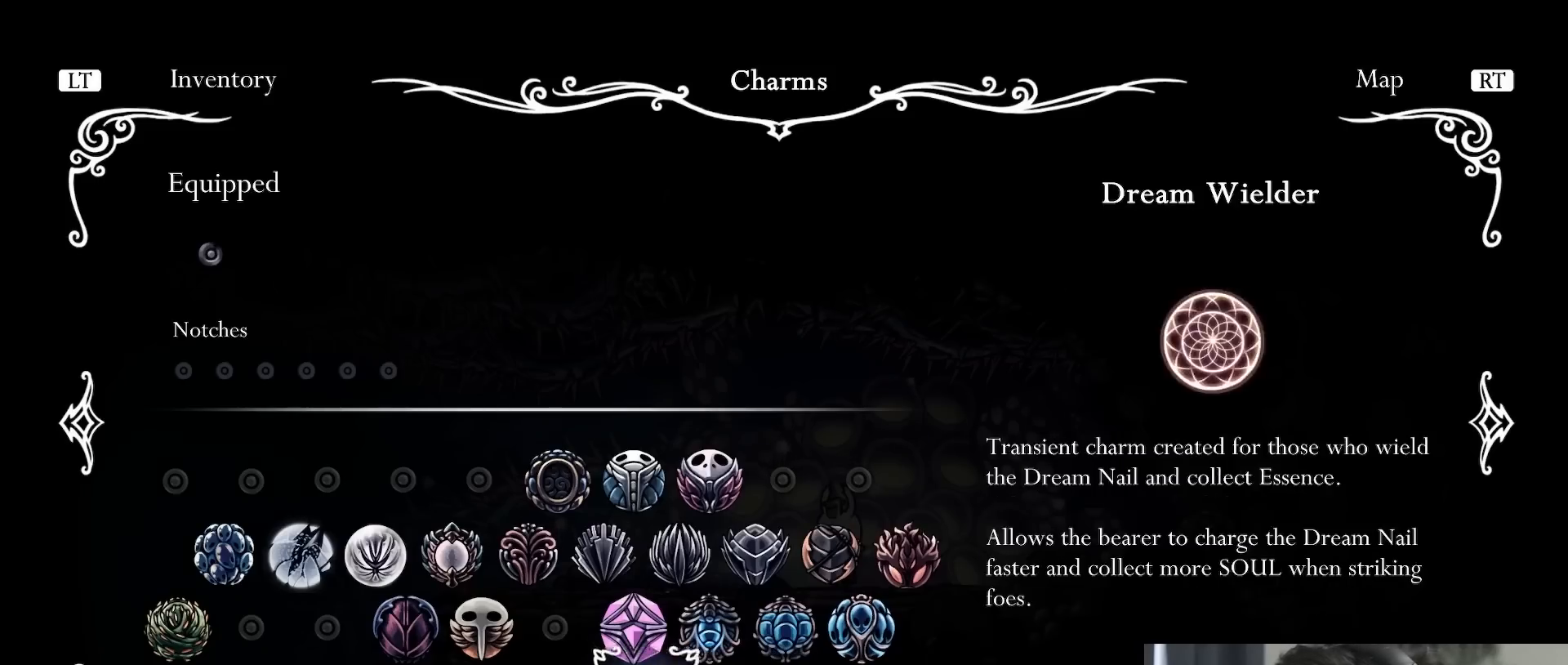
{"dt_ms": 500, "buttons": ["DPAD_UP"], "left_stick": "center", "right_stick": "center", "events": [[67, "DPAD_RIGHT", "up"], [150, "DPAD_RIGHT", "down"], [267, "DPAD_RIGHT", "up"], [383, "DPAD_UP", "down"]]}
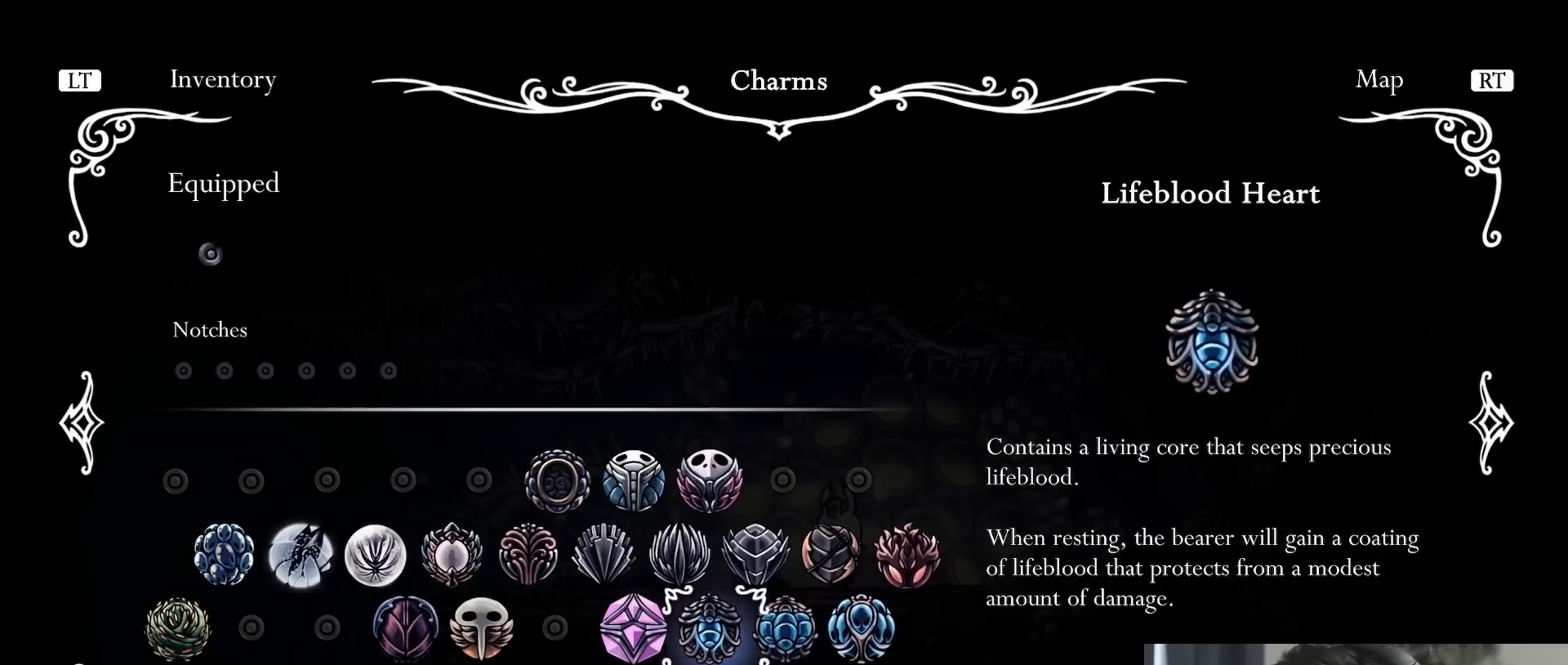
{"dt_ms": 500, "buttons": [], "left_stick": "center", "right_stick": "center", "events": [[83, "DPAD_UP", "up"]]}
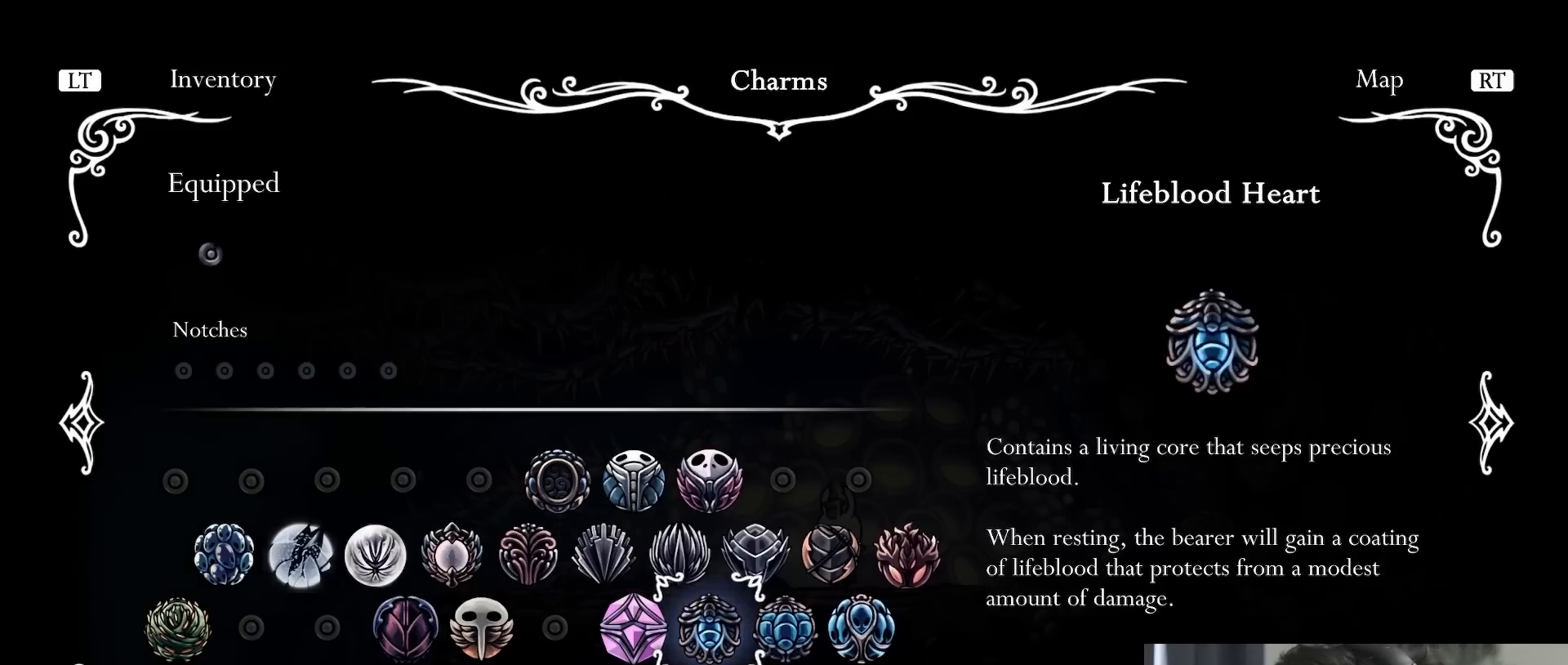
{"dt_ms": 500, "buttons": ["DPAD_UP"], "left_stick": "center", "right_stick": "center", "events": [[400, "DPAD_UP", "down"]]}
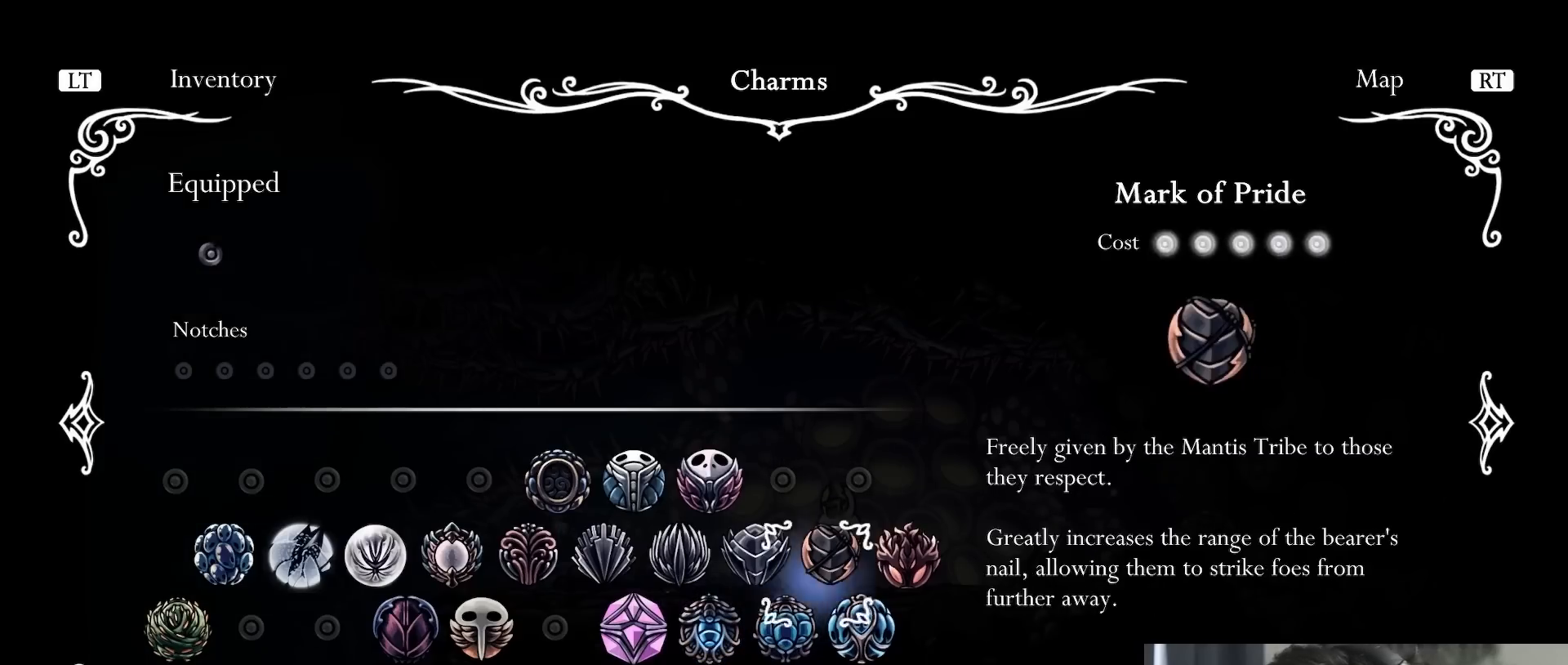
{"dt_ms": 500, "buttons": [], "left_stick": "center", "right_stick": "center", "events": [[50, "DPAD_UP", "up"], [250, "DPAD_RIGHT", "down"], [383, "DPAD_RIGHT", "up"]]}
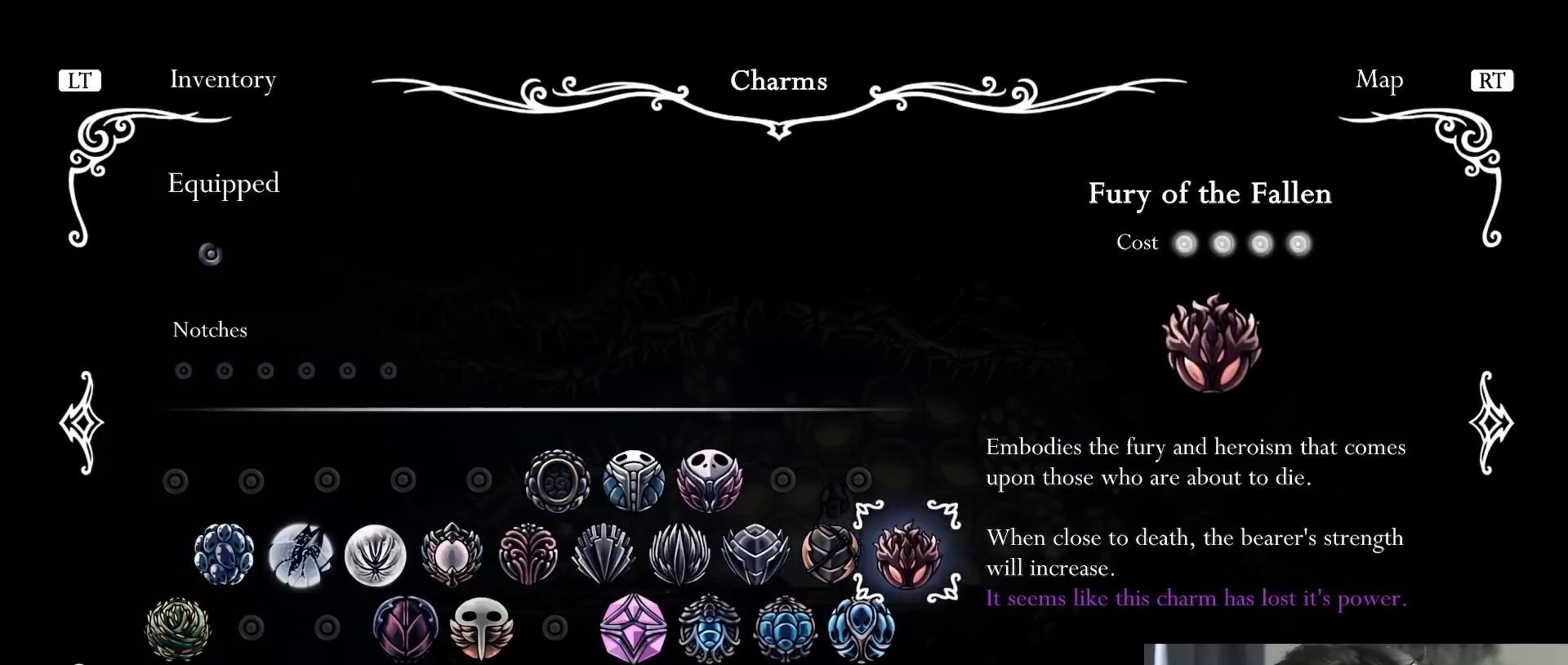
{"dt_ms": 500, "buttons": [], "left_stick": "center", "right_stick": "center", "events": [[250, "DPAD_DOWN", "down"], [367, "DPAD_DOWN", "up"]]}
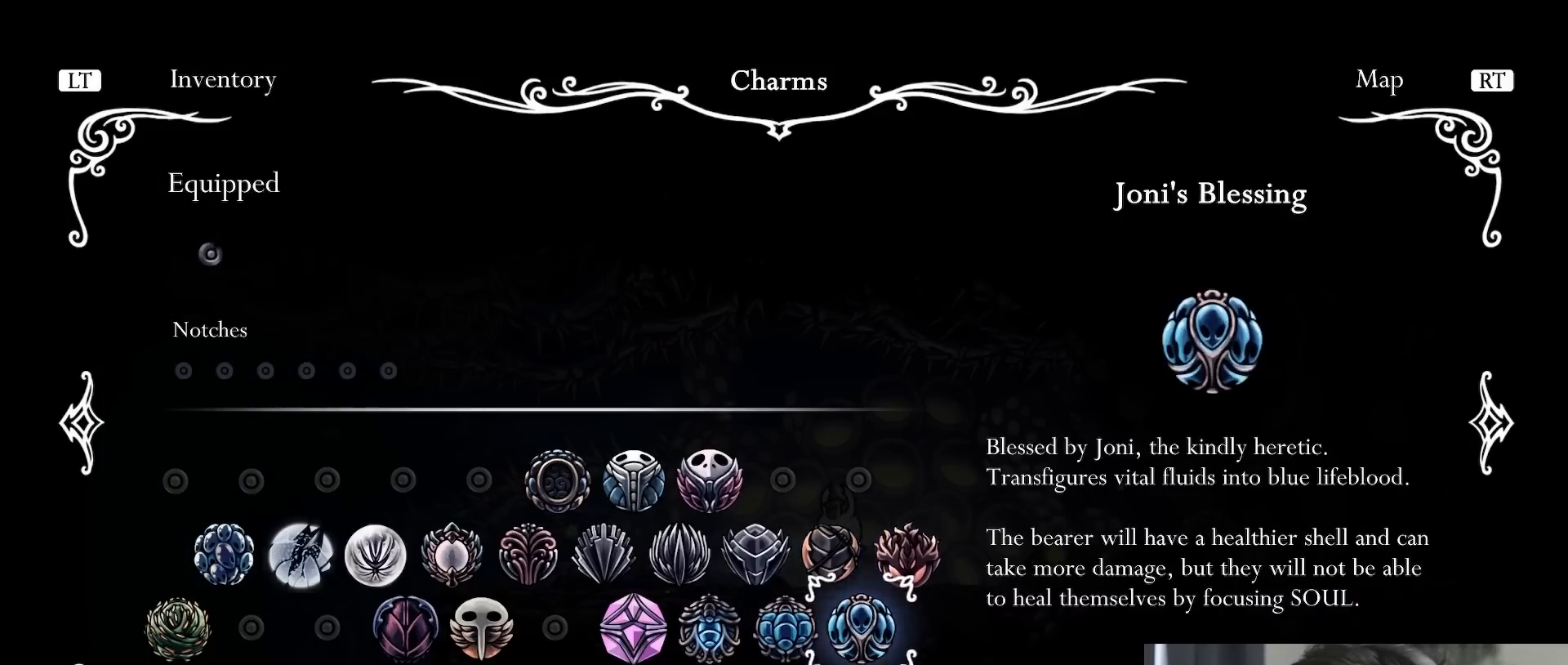
{"dt_ms": 500, "buttons": [], "left_stick": "center", "right_stick": "center", "events": []}
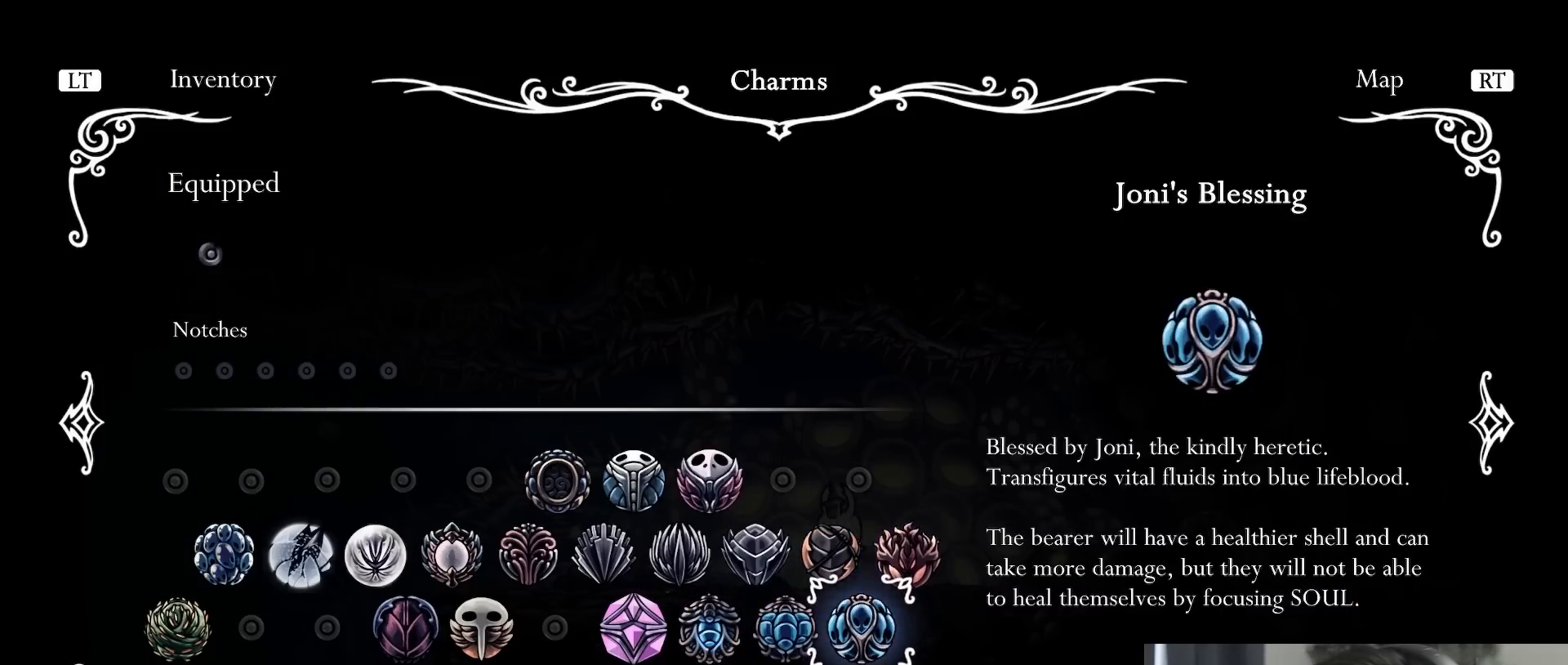
{"dt_ms": 500, "buttons": [], "left_stick": "center", "right_stick": "center", "events": []}
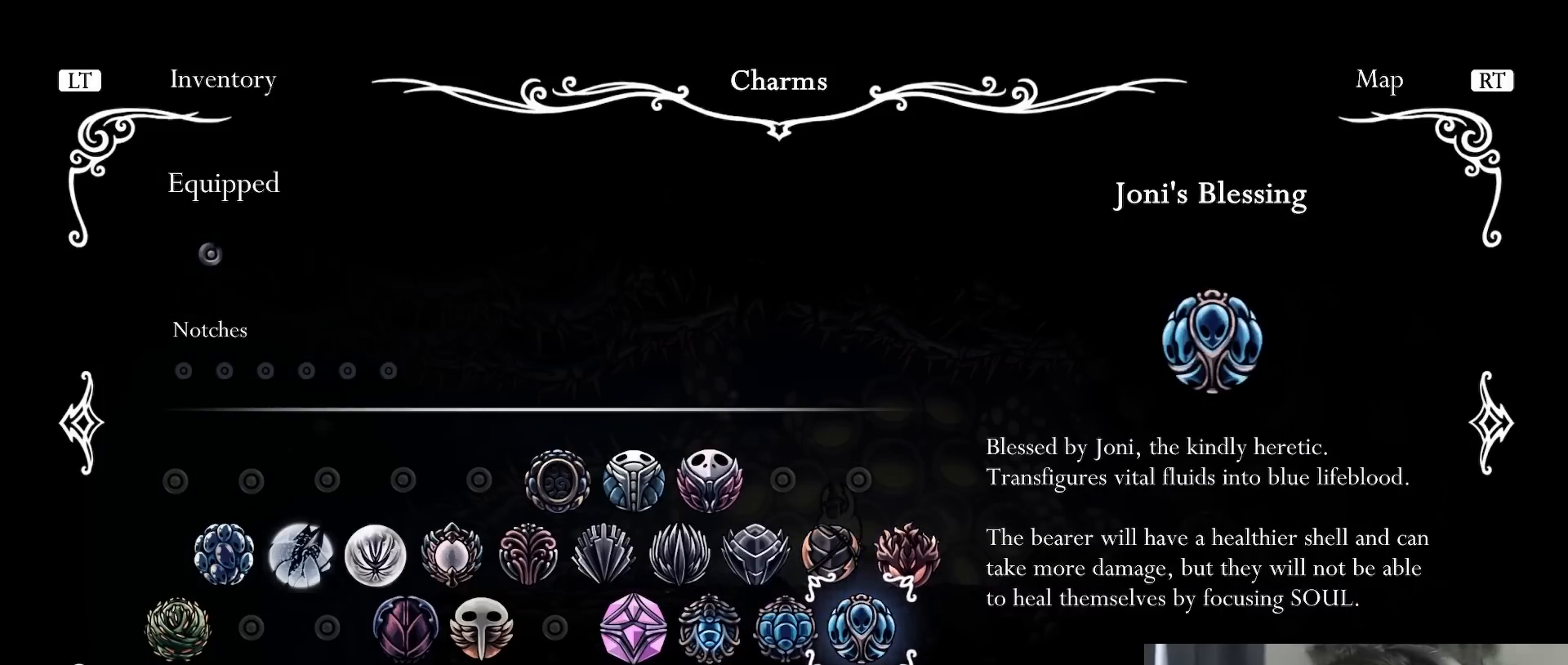
{"dt_ms": 500, "buttons": [], "left_stick": "center", "right_stick": "center", "events": [[383, "DPAD_DOWN", "down"], [483, "DPAD_DOWN", "up"]]}
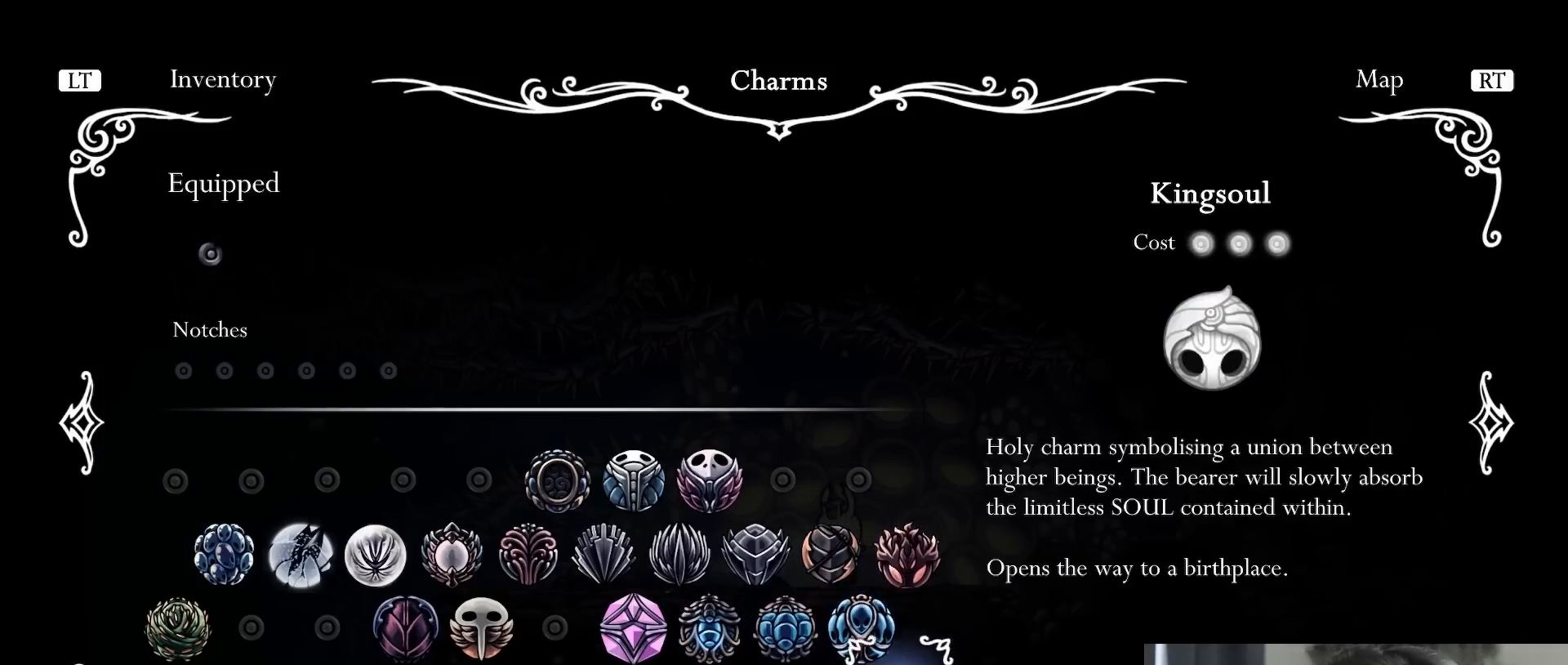
{"dt_ms": 1000, "buttons": [], "left_stick": "center", "right_stick": "center"}
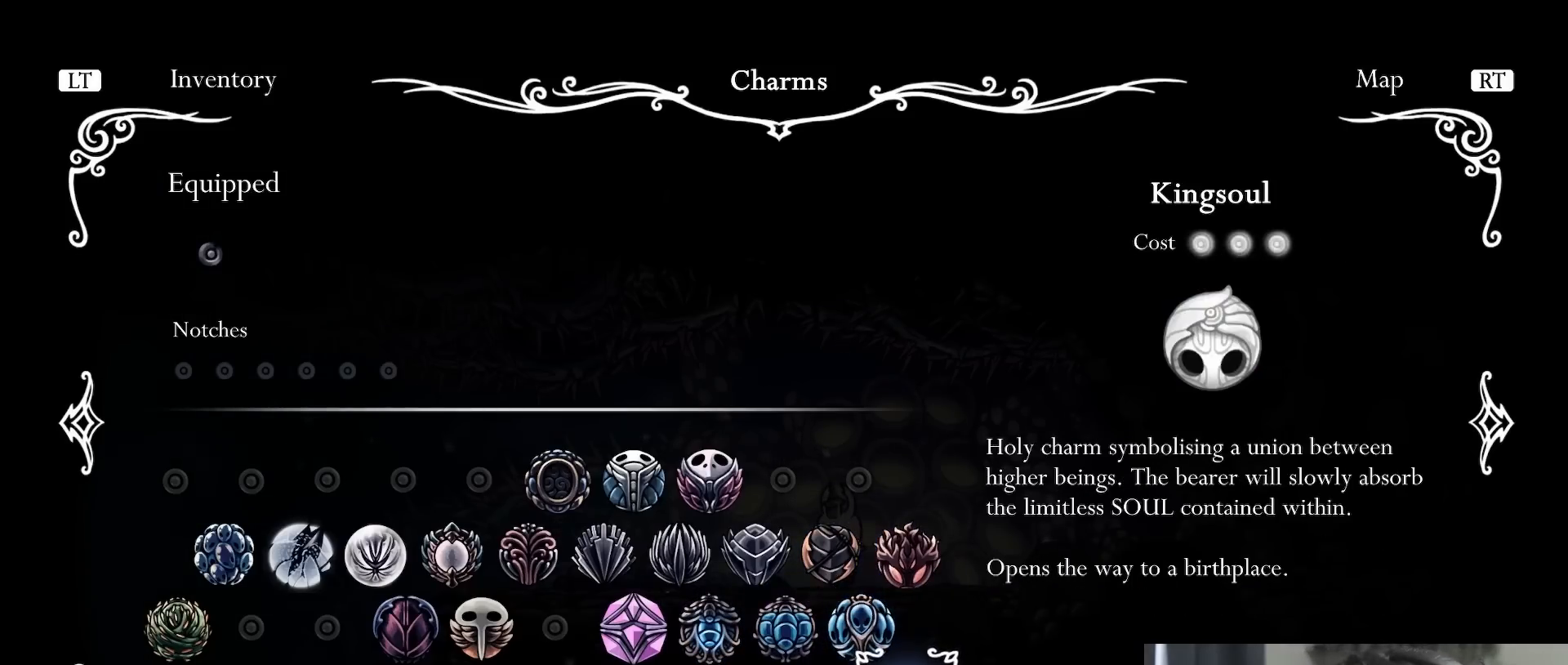
{"dt_ms": 500, "buttons": [], "left_stick": "center", "right_stick": "center", "events": [[233, "SELECT", "down"], [367, "SELECT", "up"]]}
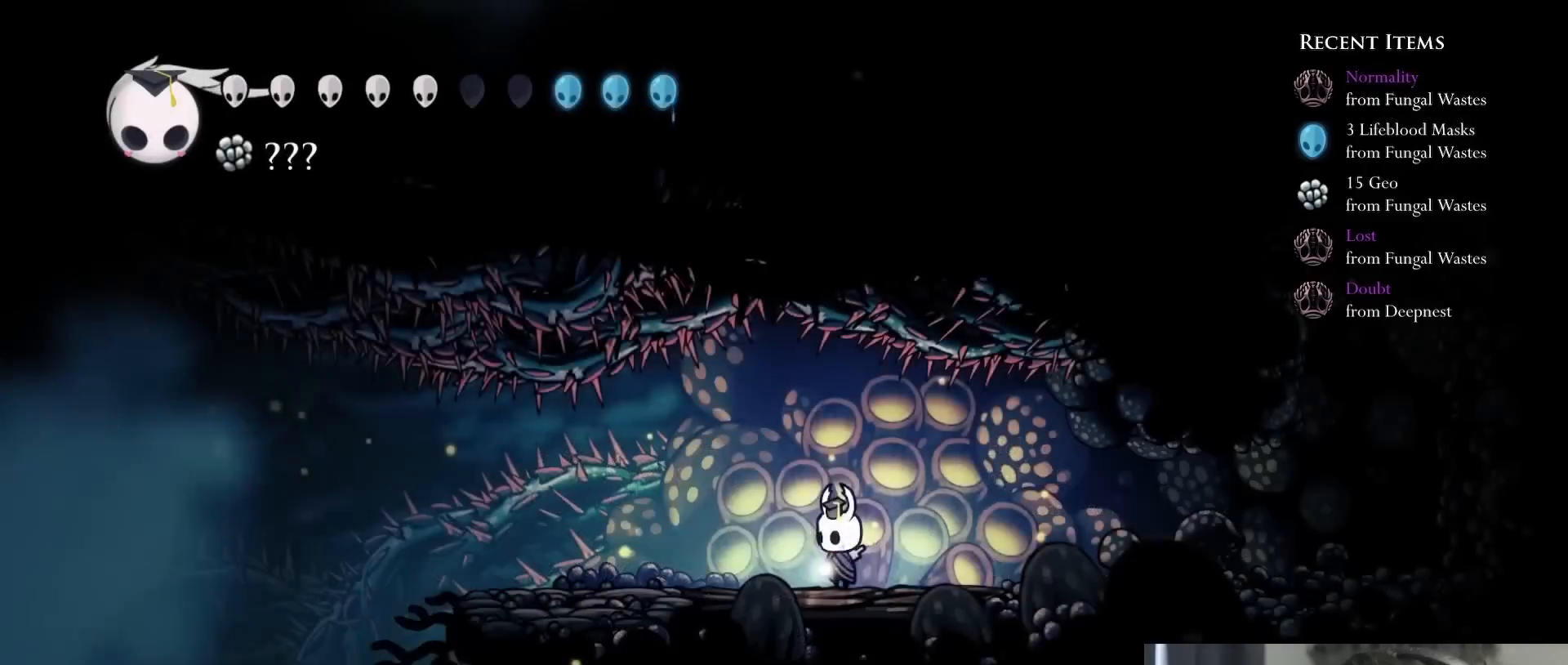
{"dt_ms": 500, "buttons": ["DPAD_RIGHT"], "left_stick": "center", "right_stick": "center", "events": [[133, "DPAD_RIGHT", "down"]]}
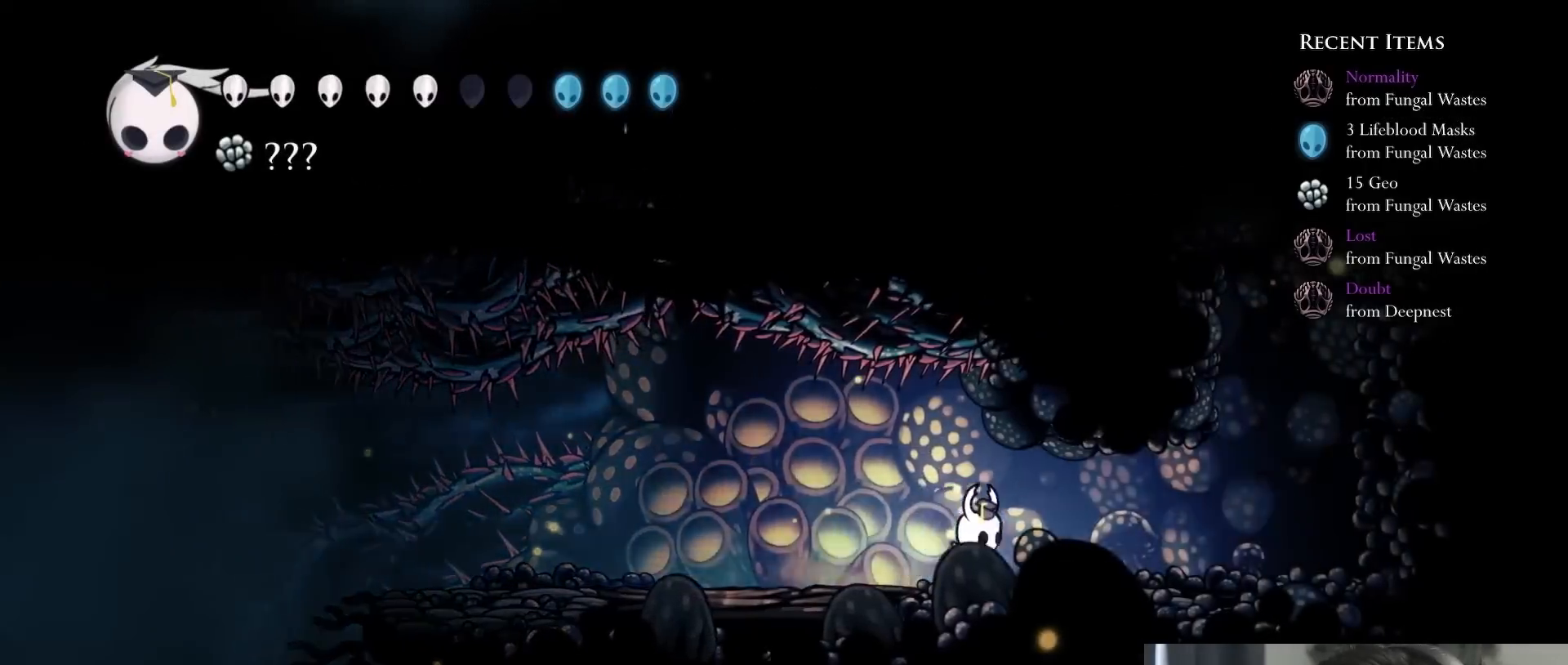
{"dt_ms": 500, "buttons": ["A"], "left_stick": "center", "right_stick": "center", "events": [[150, "R2", "down"], [383, "R2", "up"], [400, "DPAD_RIGHT", "up"], [450, "A", "down"]]}
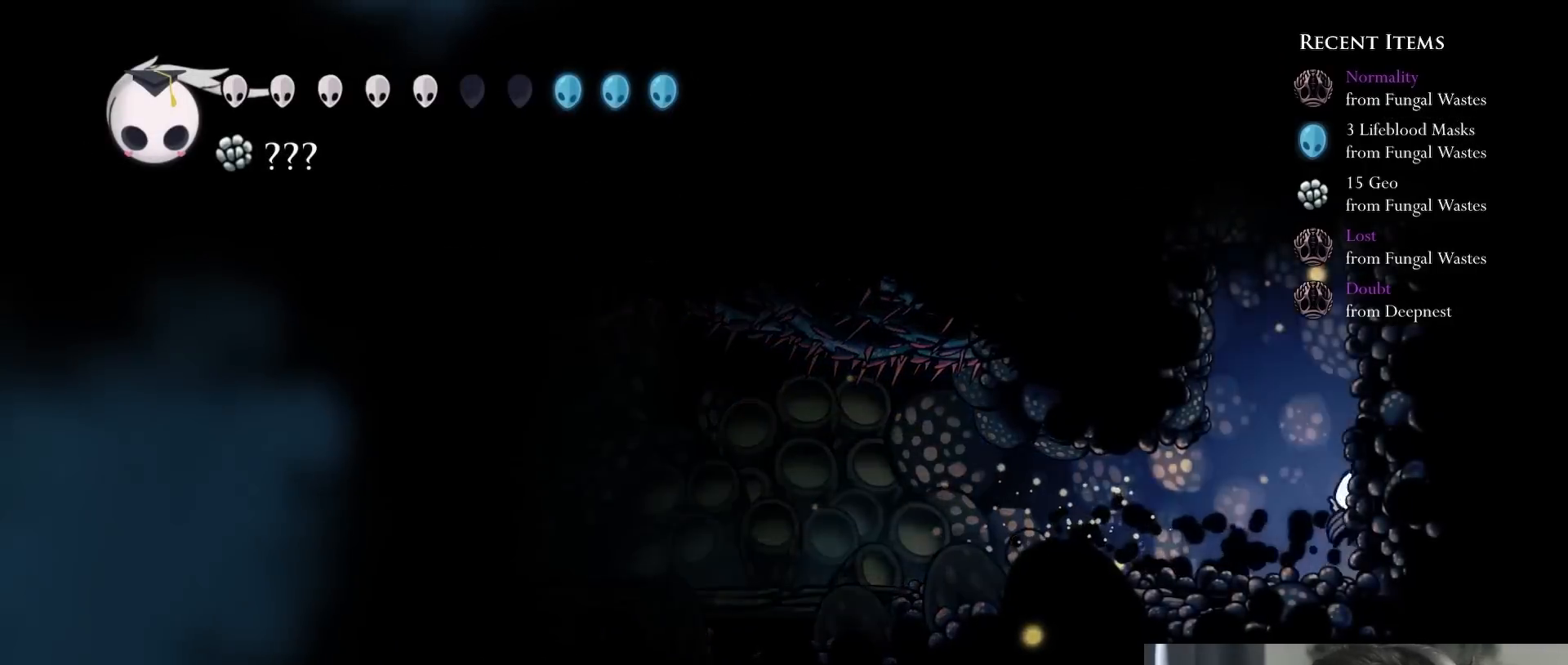
{"dt_ms": 500, "buttons": ["A", "DPAD_RIGHT"], "left_stick": "center", "right_stick": "center", "events": [[183, "DPAD_RIGHT", "down"], [233, "A", "up"], [283, "A", "down"]]}
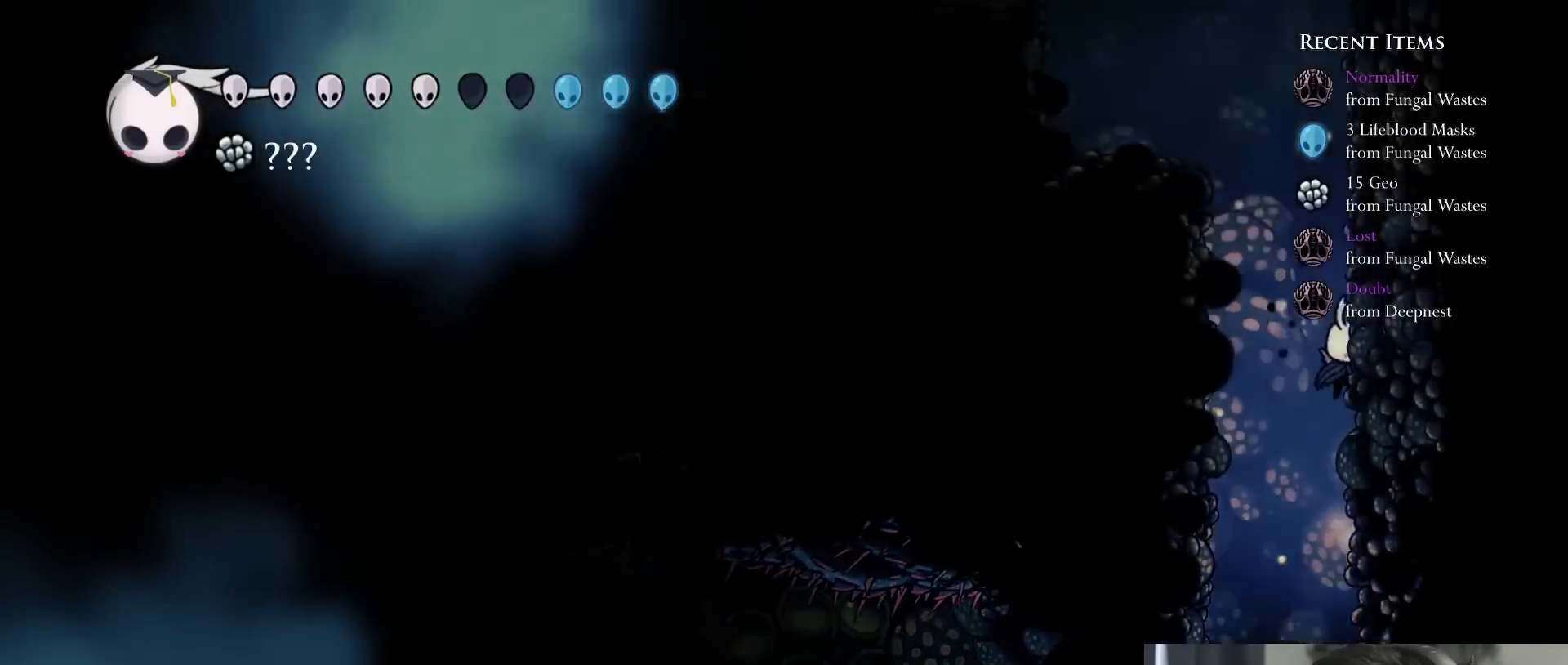
{"dt_ms": 500, "buttons": ["DPAD_LEFT"], "left_stick": "center", "right_stick": "center", "events": [[83, "A", "up"], [150, "A", "down"], [183, "DPAD_RIGHT", "up"], [250, "DPAD_LEFT", "down"], [483, "A", "up"]]}
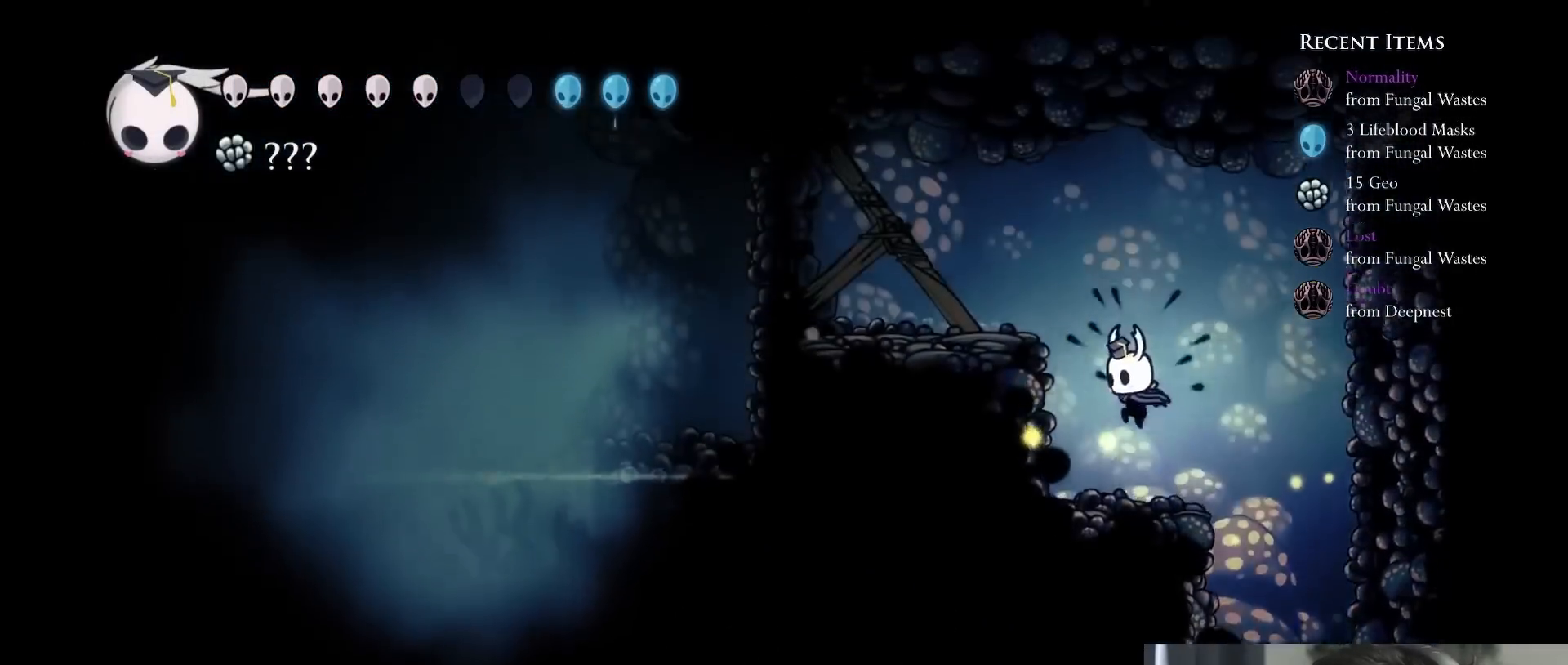
{"dt_ms": 500, "buttons": ["A", "X", "DPAD_LEFT"], "left_stick": "center", "right_stick": "center", "events": [[33, "DPAD_LEFT", "up"], [83, "A", "down"], [250, "DPAD_LEFT", "down"], [367, "X", "down"]]}
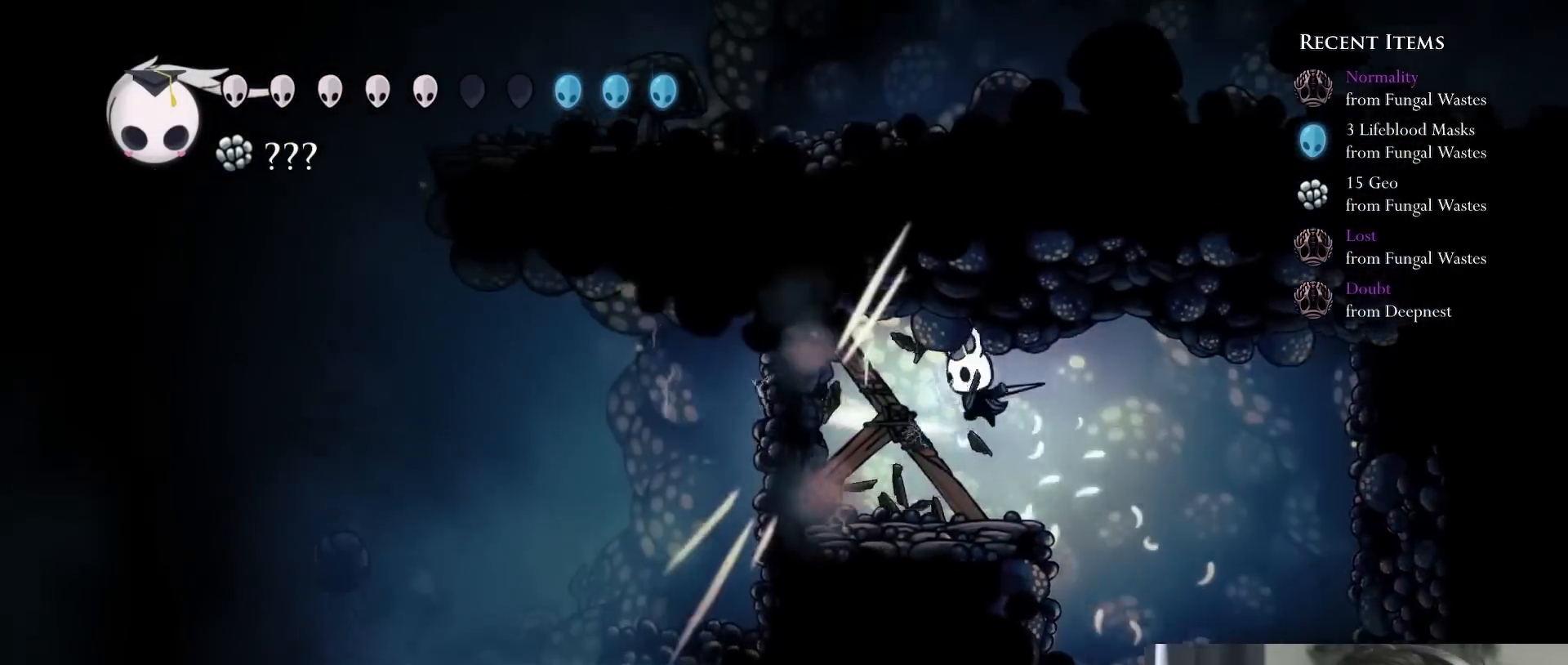
{"dt_ms": 500, "buttons": ["X", "DPAD_UP"], "left_stick": "center", "right_stick": "center", "events": [[17, "A", "up"], [133, "DPAD_UP", "down"], [183, "X", "up"], [283, "DPAD_LEFT", "up"], [350, "right_stick", "down-left"], [367, "X", "down"], [400, "right_stick", "center"]]}
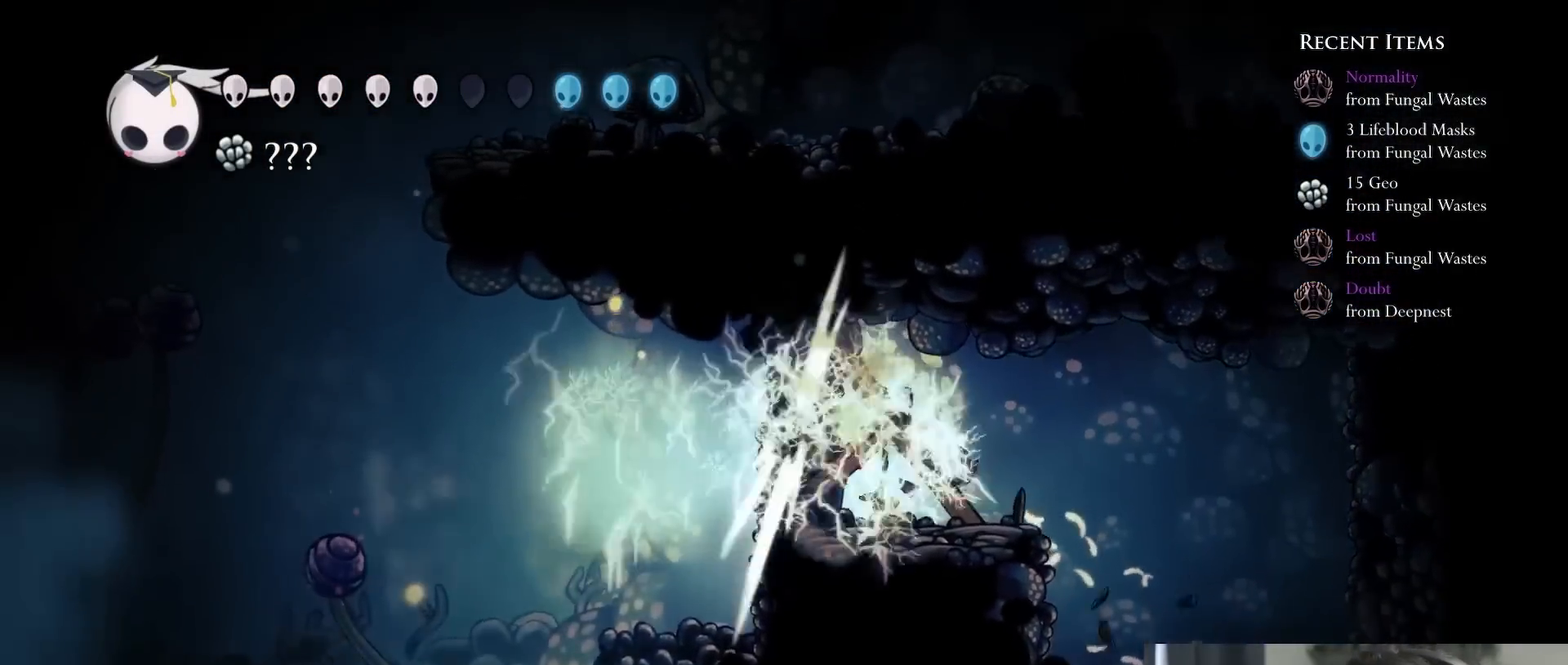
{"dt_ms": 500, "buttons": [], "left_stick": "center", "right_stick": "center", "events": [[133, "X", "up"], [217, "DPAD_UP", "up"]]}
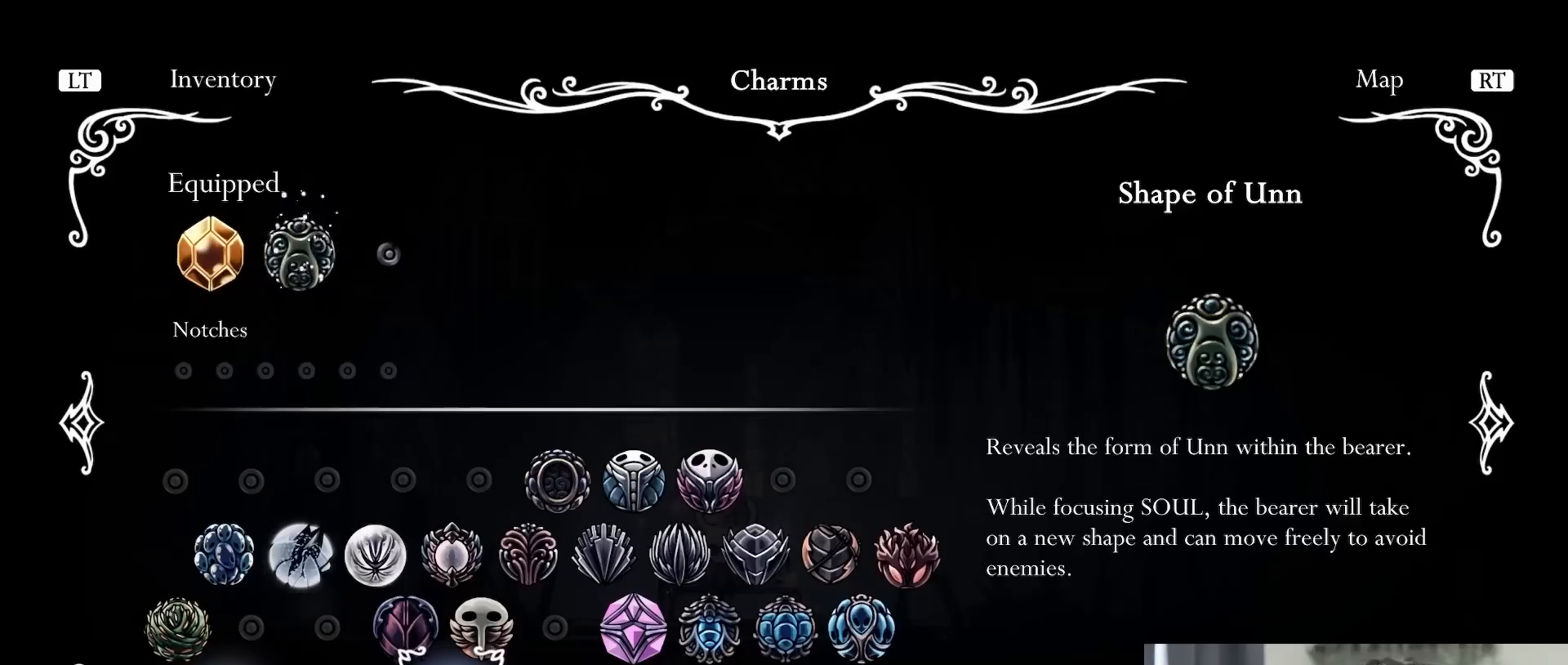
{"dt_ms": 500, "buttons": [], "left_stick": "center", "right_stick": "center", "events": [[200, "DPAD_RIGHT", "down"], [317, "DPAD_RIGHT", "up"]]}
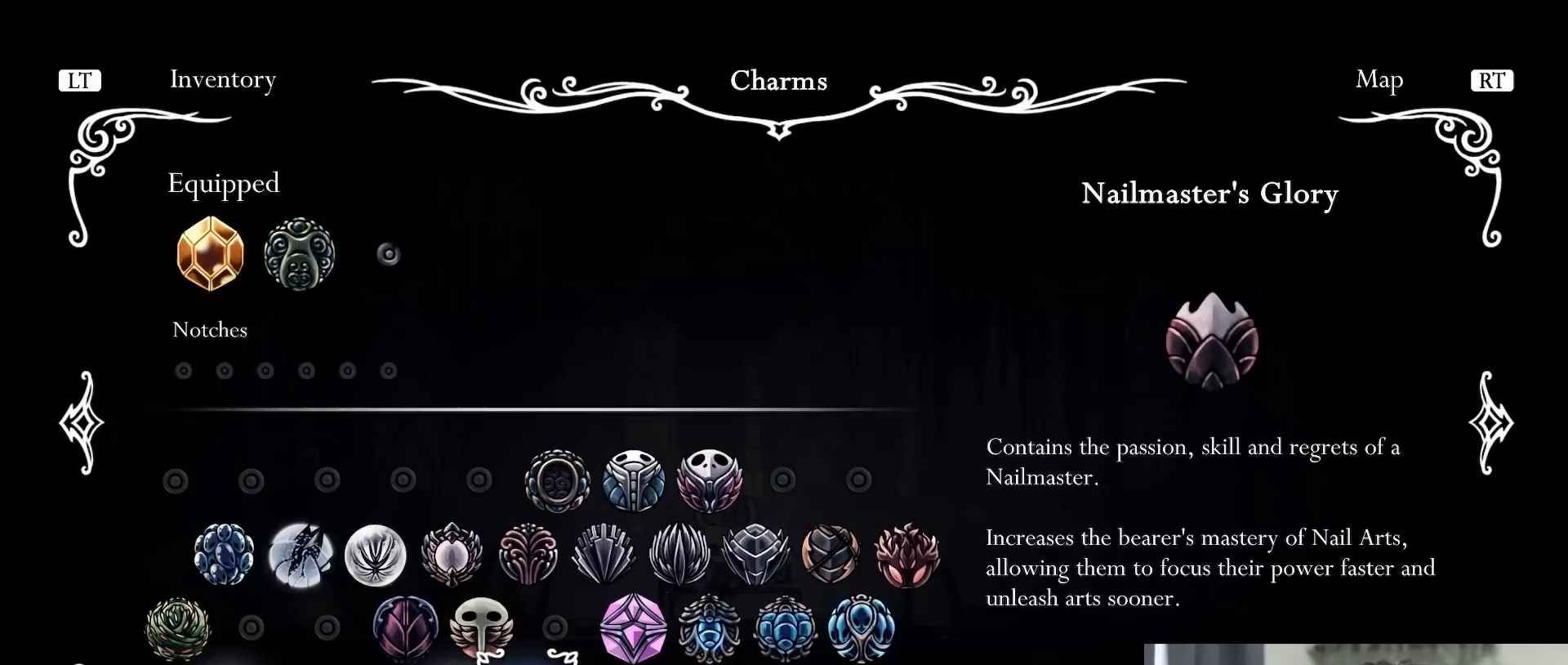
{"dt_ms": 500, "buttons": ["A"], "left_stick": "center", "right_stick": "center", "events": [[500, "A", "down"]]}
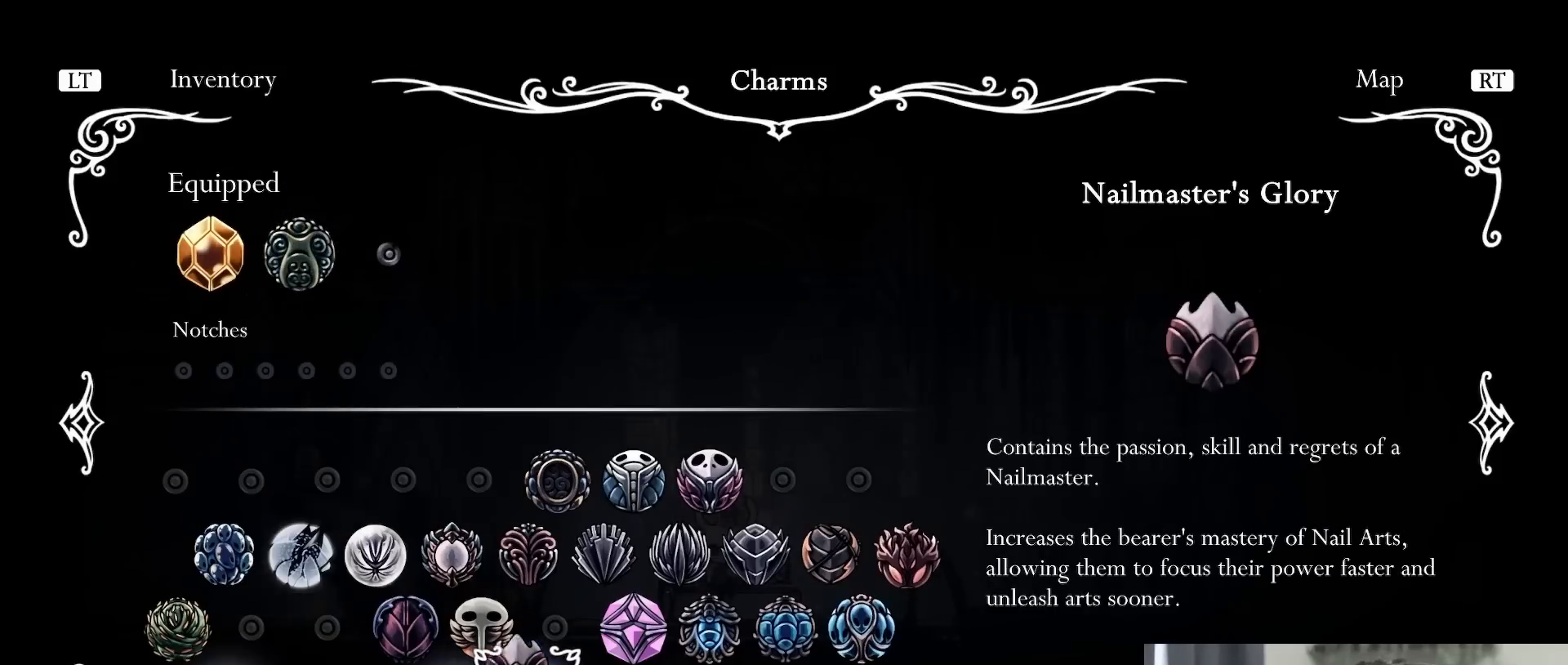
{"dt_ms": 500, "buttons": [], "left_stick": "center", "right_stick": "center", "events": [[183, "A", "up"], [267, "DPAD_RIGHT", "down"], [417, "DPAD_RIGHT", "up"]]}
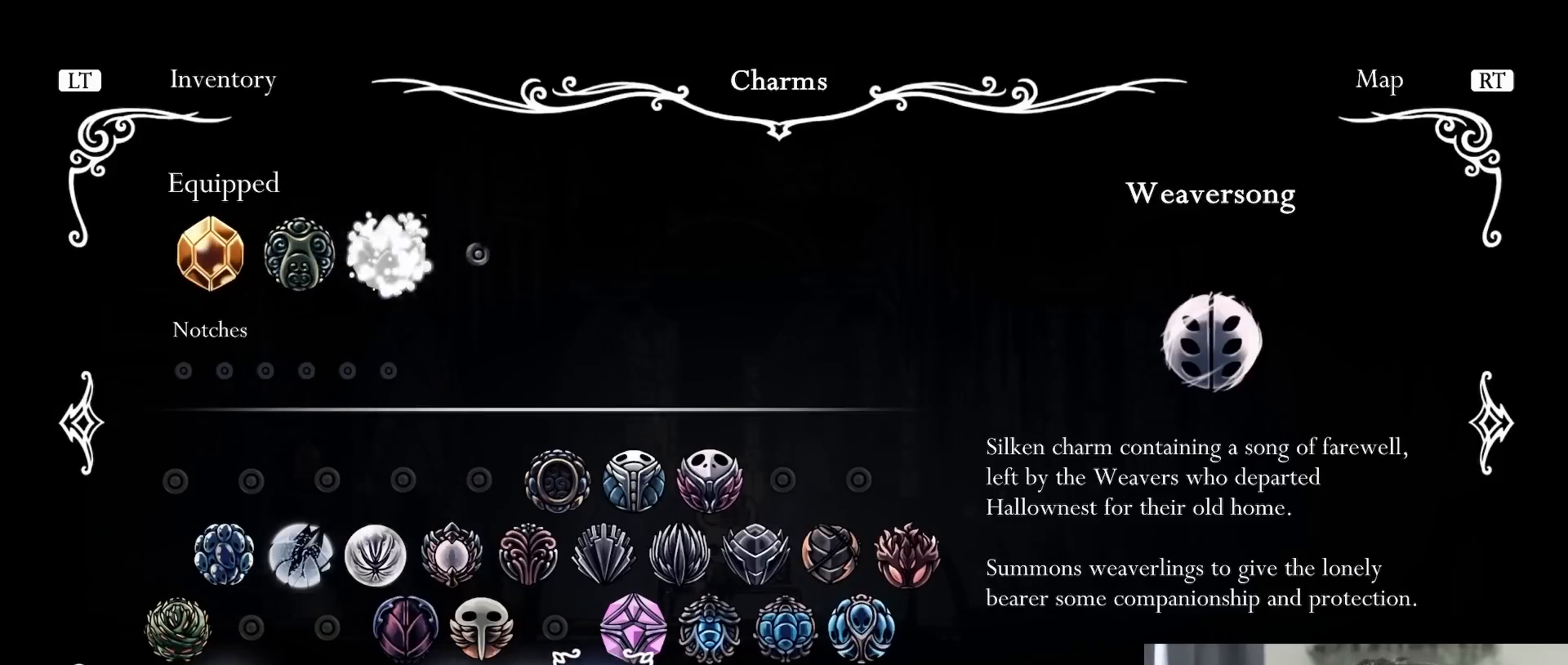
{"dt_ms": 500, "buttons": [], "left_stick": "center", "right_stick": "center", "events": []}
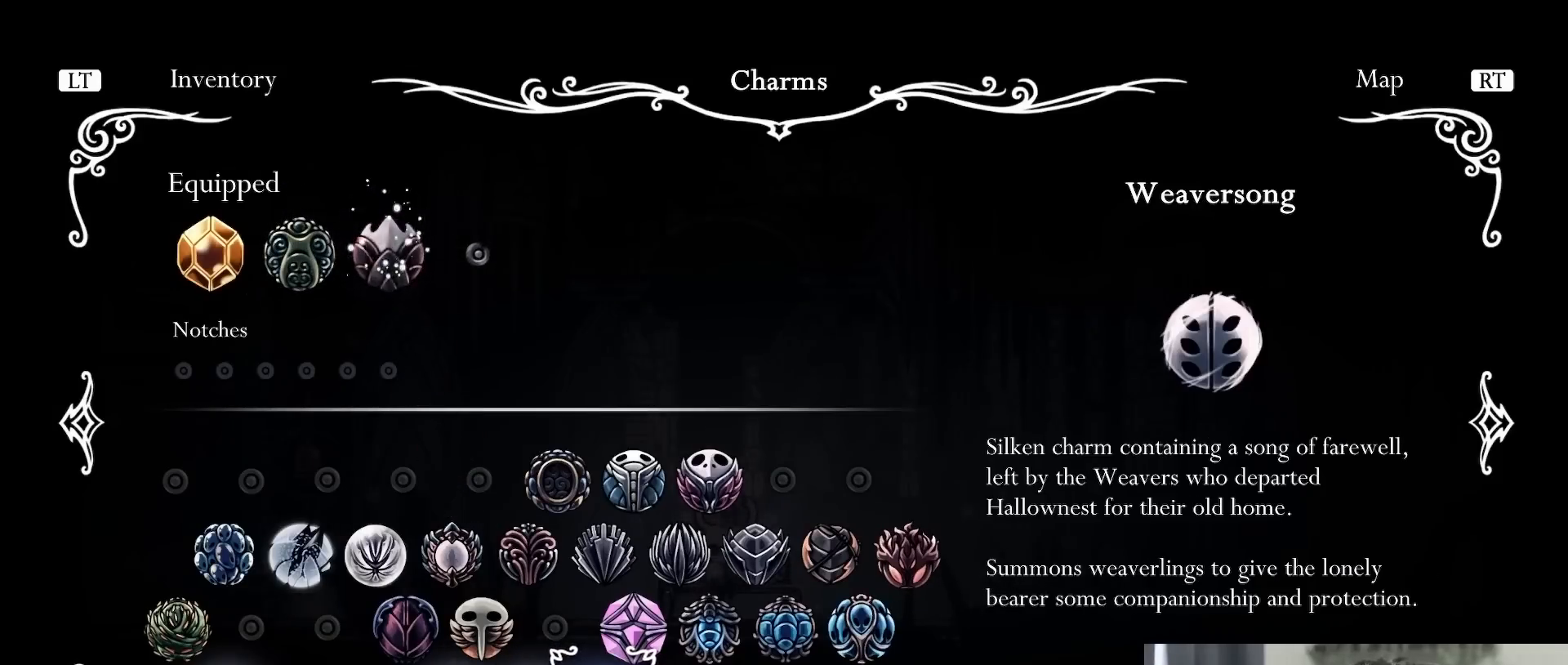
{"dt_ms": 500, "buttons": [], "left_stick": "center", "right_stick": "center", "events": [[100, "A", "down"], [333, "A", "up"]]}
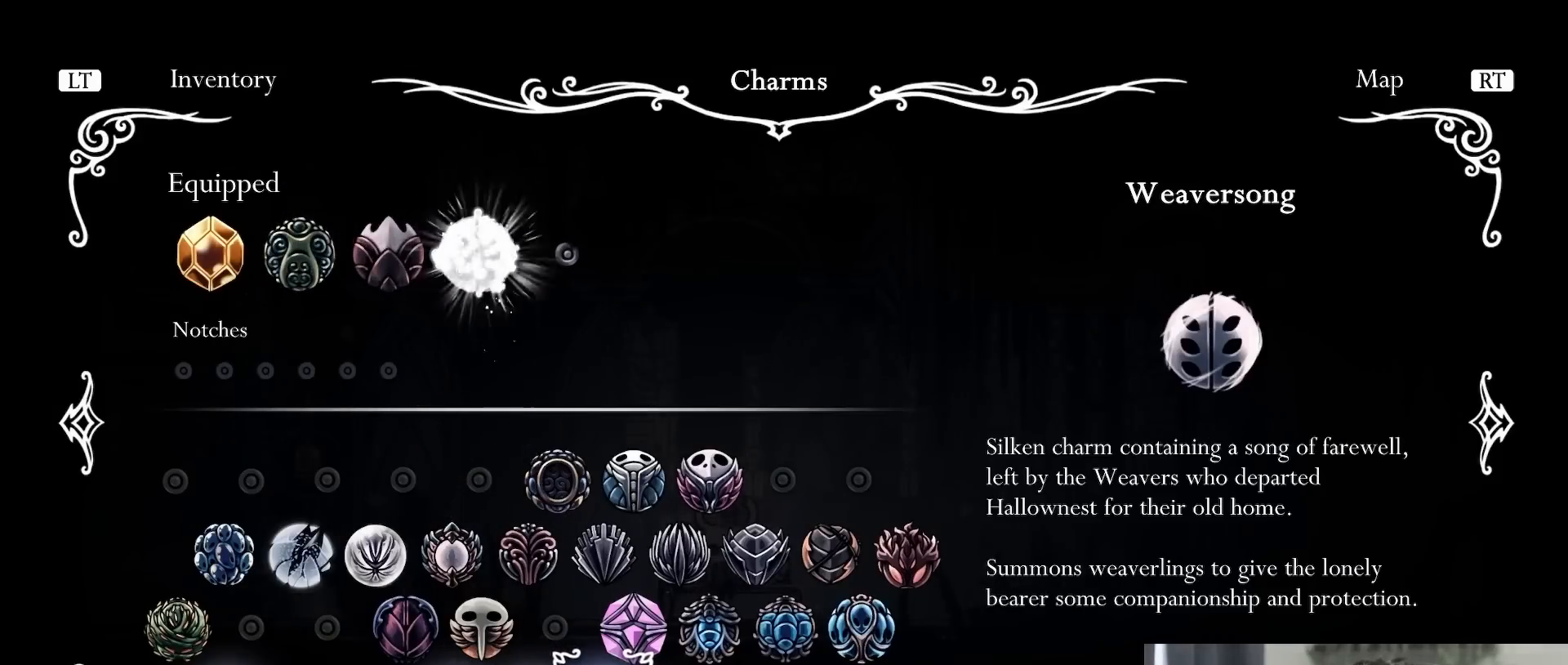
{"dt_ms": 500, "buttons": [], "left_stick": "center", "right_stick": "center", "events": [[117, "DPAD_RIGHT", "down"], [267, "DPAD_RIGHT", "up"]]}
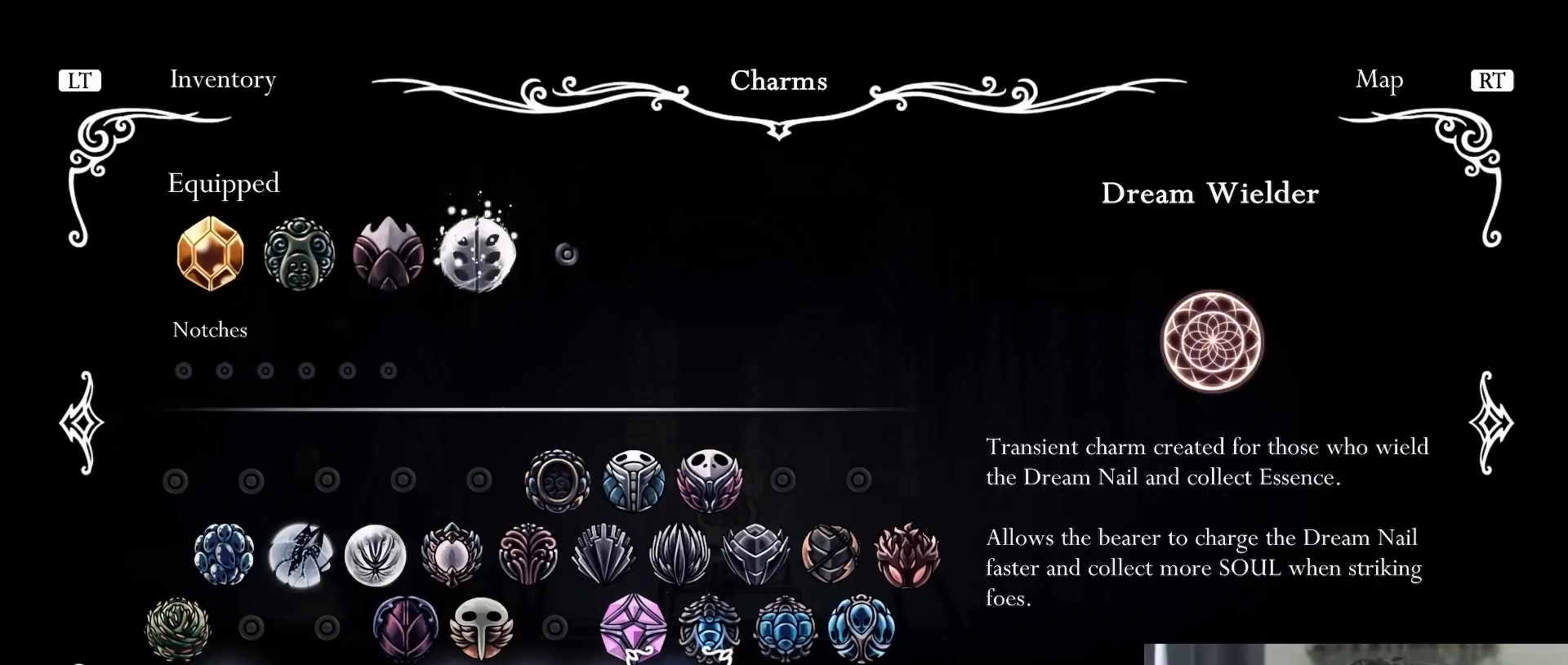
{"dt_ms": 500, "buttons": ["DPAD_RIGHT"], "left_stick": "center", "right_stick": "center", "events": [[33, "A", "down"], [300, "A", "up"], [383, "DPAD_RIGHT", "down"]]}
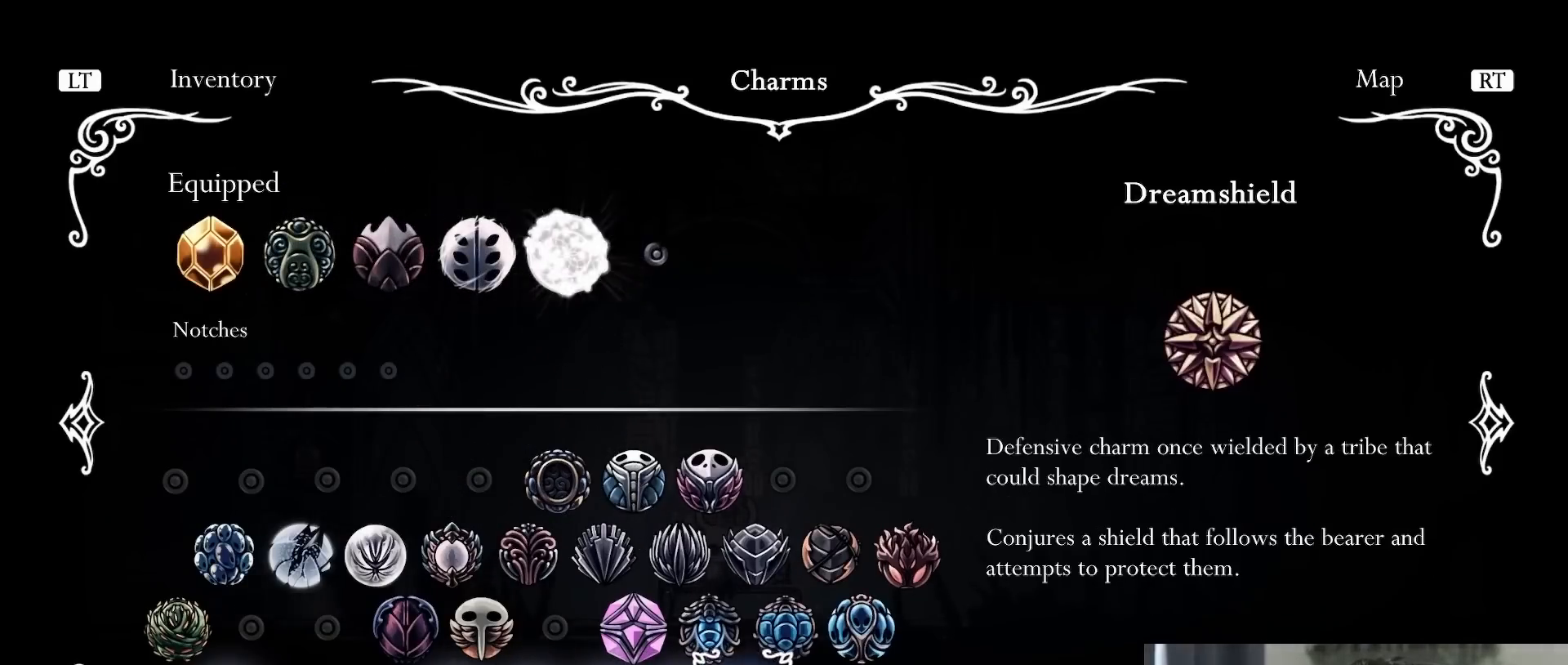
{"dt_ms": 500, "buttons": ["A"], "left_stick": "center", "right_stick": "center", "events": [[33, "DPAD_RIGHT", "up"], [300, "A", "down"]]}
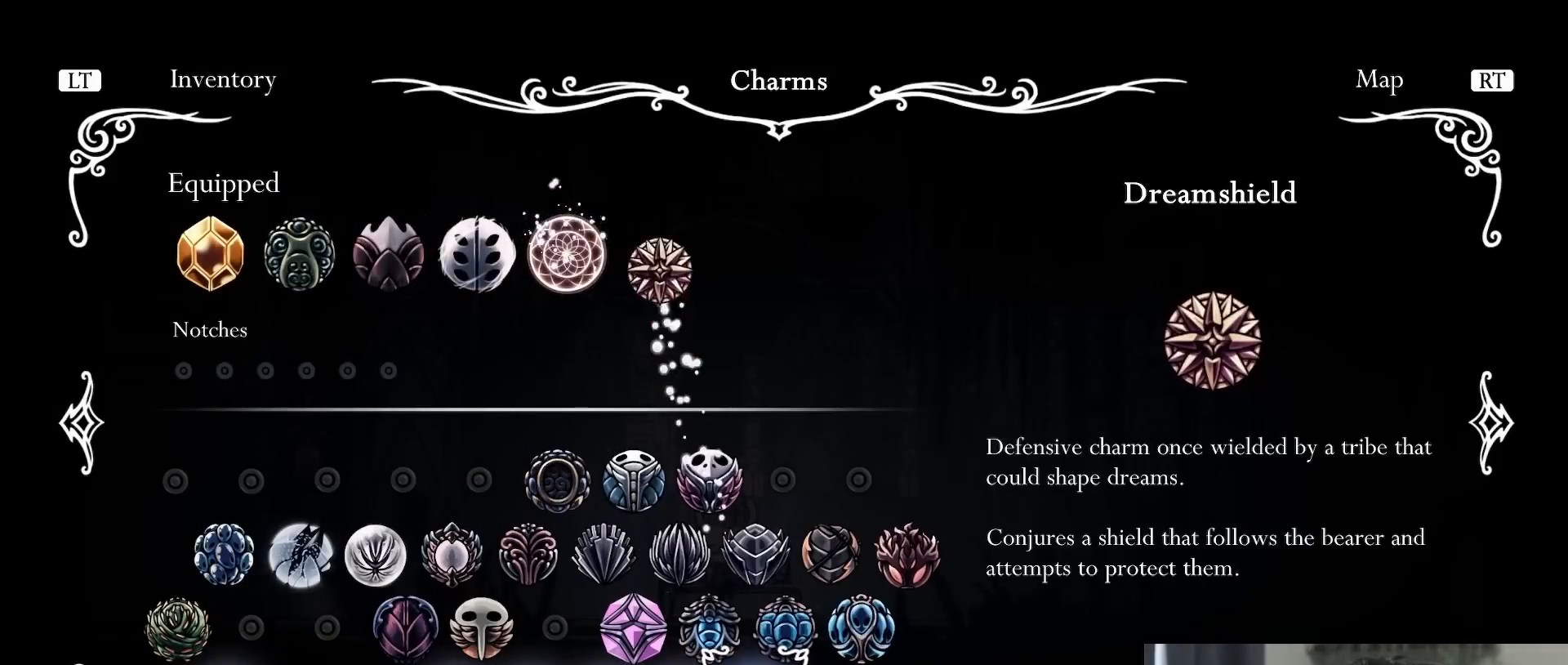
{"dt_ms": 500, "buttons": ["DPAD_RIGHT"], "left_stick": "center", "right_stick": "center", "events": [[67, "A", "up"], [200, "DPAD_RIGHT", "down"], [300, "DPAD_RIGHT", "up"], [483, "DPAD_RIGHT", "down"]]}